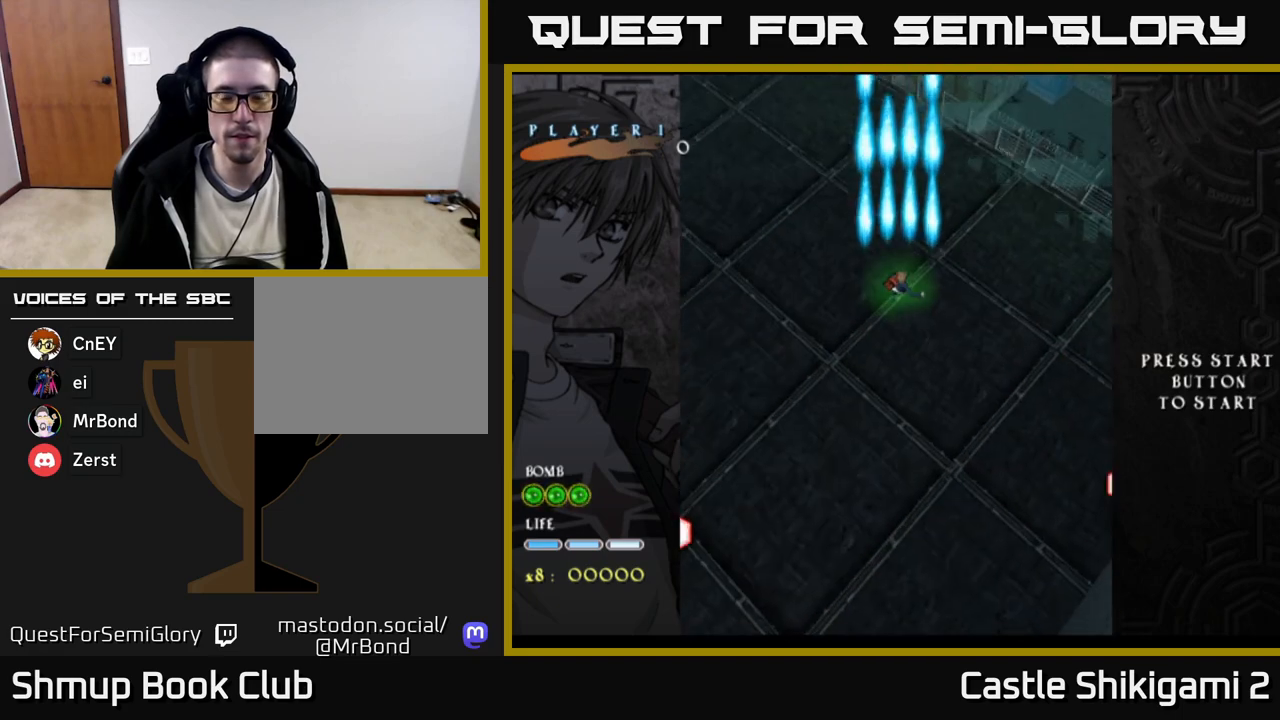
Gameplay with a controller (Xbox layout); each line is a JSON object with the inputs held at the frame after it. "events" lists button and stick changes between this image and that frame as [ms after this image, input, new state], when the widget could be followed in between. Not read: left_stick.
{"buttons": ["B"], "right_stick": "center", "events": [[17, "DPAD_DOWN", "up"], [183, "DPAD_UP", "down"], [467, "DPAD_UP", "up"]]}
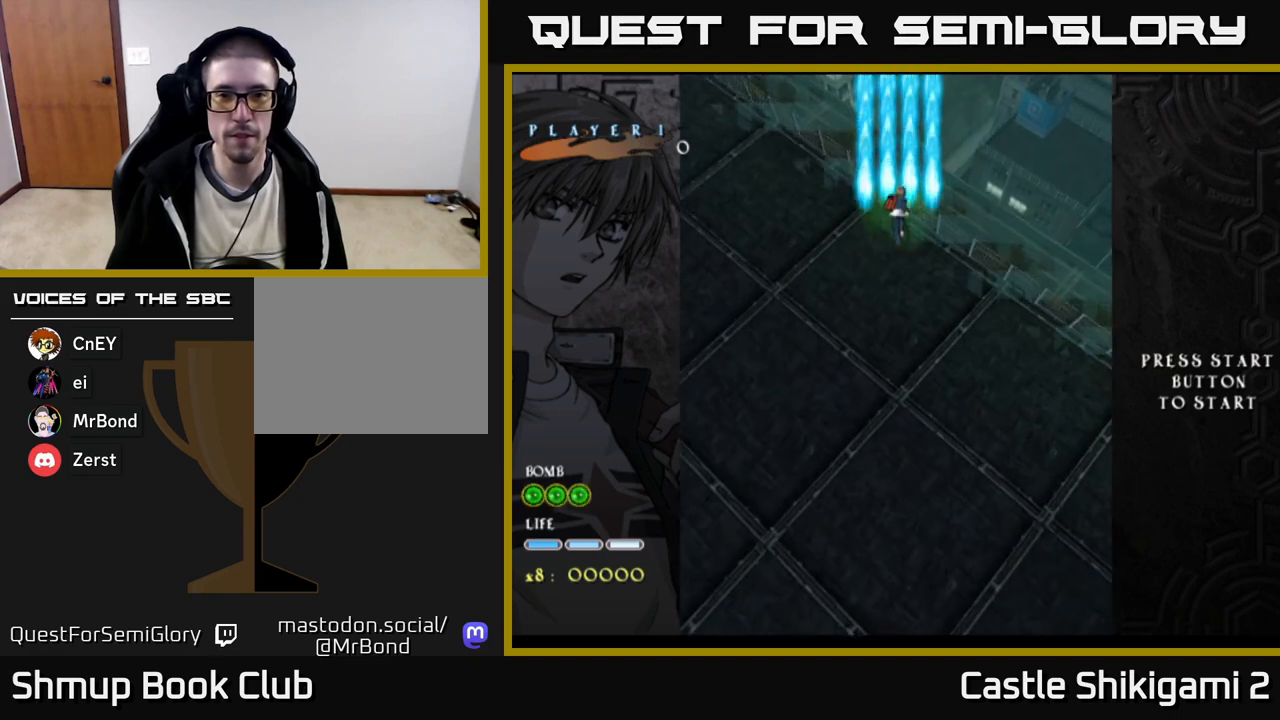
{"buttons": ["B", "DPAD_LEFT"], "right_stick": "center", "events": [[383, "DPAD_LEFT", "down"]]}
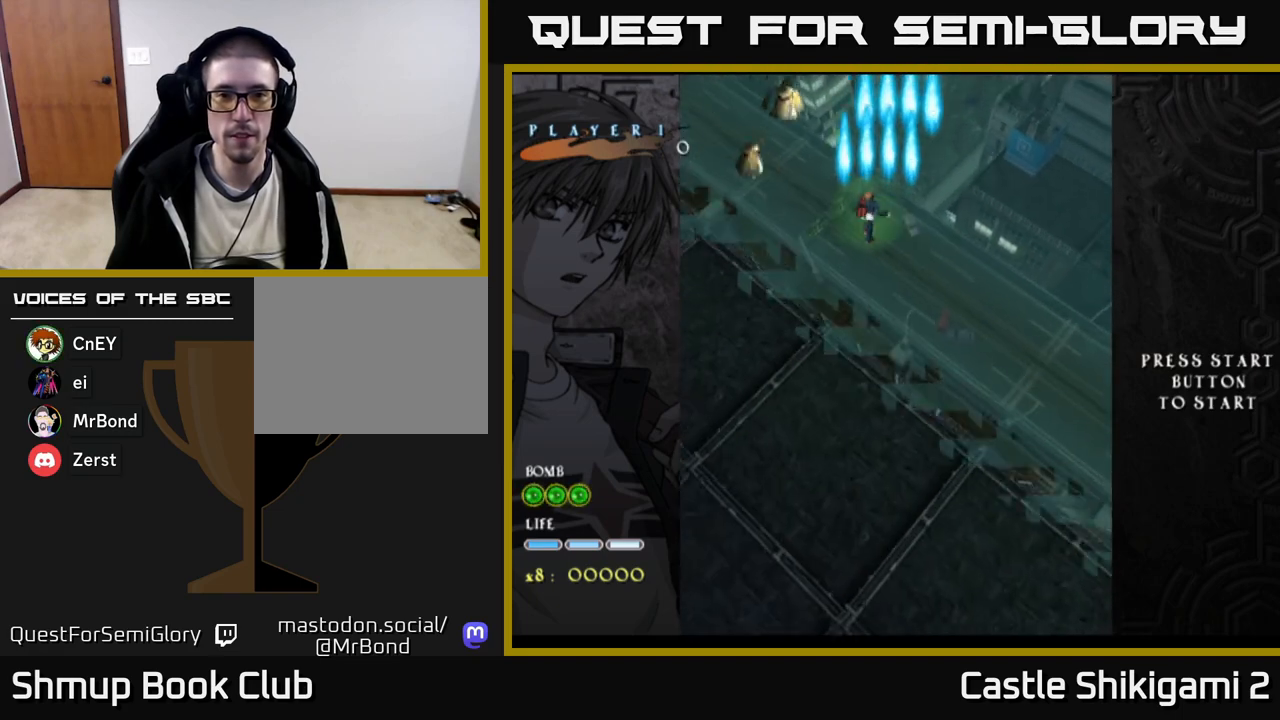
{"buttons": ["B", "DPAD_UP", "DPAD_LEFT"], "right_stick": "center", "events": [[117, "DPAD_DOWN", "down"], [167, "DPAD_LEFT", "up"], [417, "DPAD_DOWN", "up"], [450, "DPAD_LEFT", "down"], [483, "DPAD_UP", "down"]]}
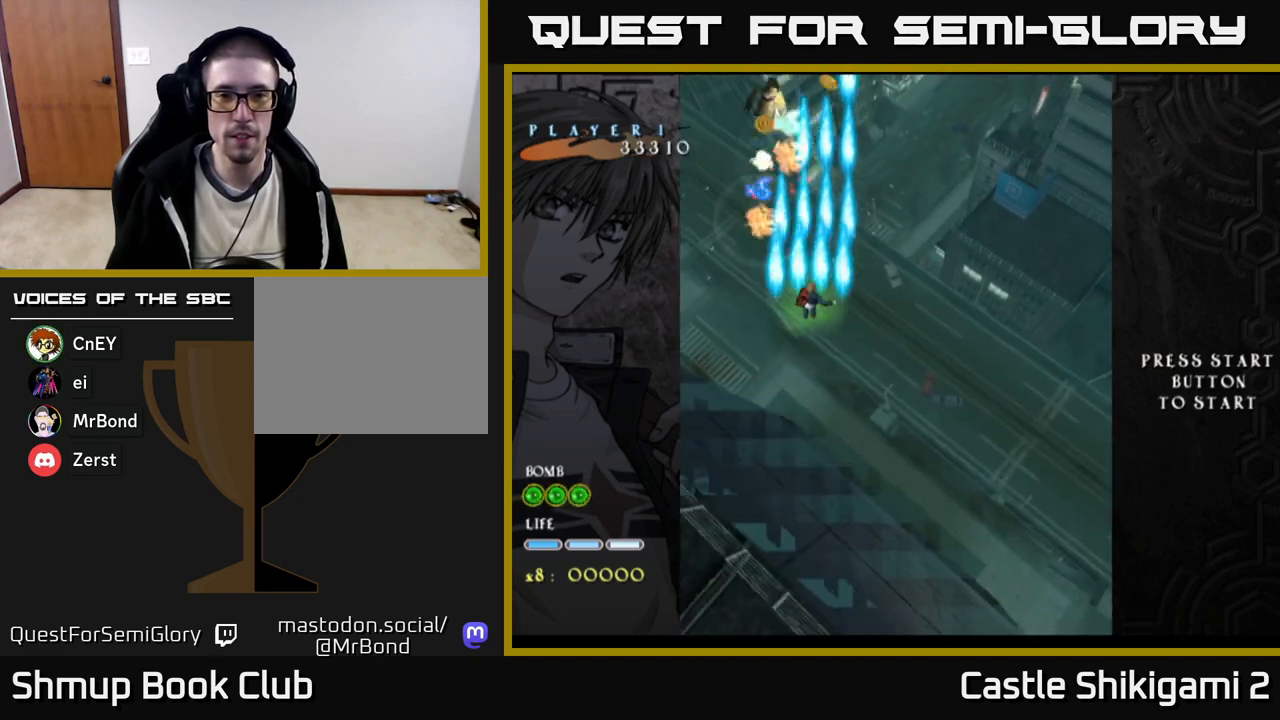
{"buttons": ["B", "DPAD_RIGHT"], "right_stick": "center", "events": [[117, "DPAD_LEFT", "up"], [367, "DPAD_UP", "up"], [433, "DPAD_RIGHT", "down"]]}
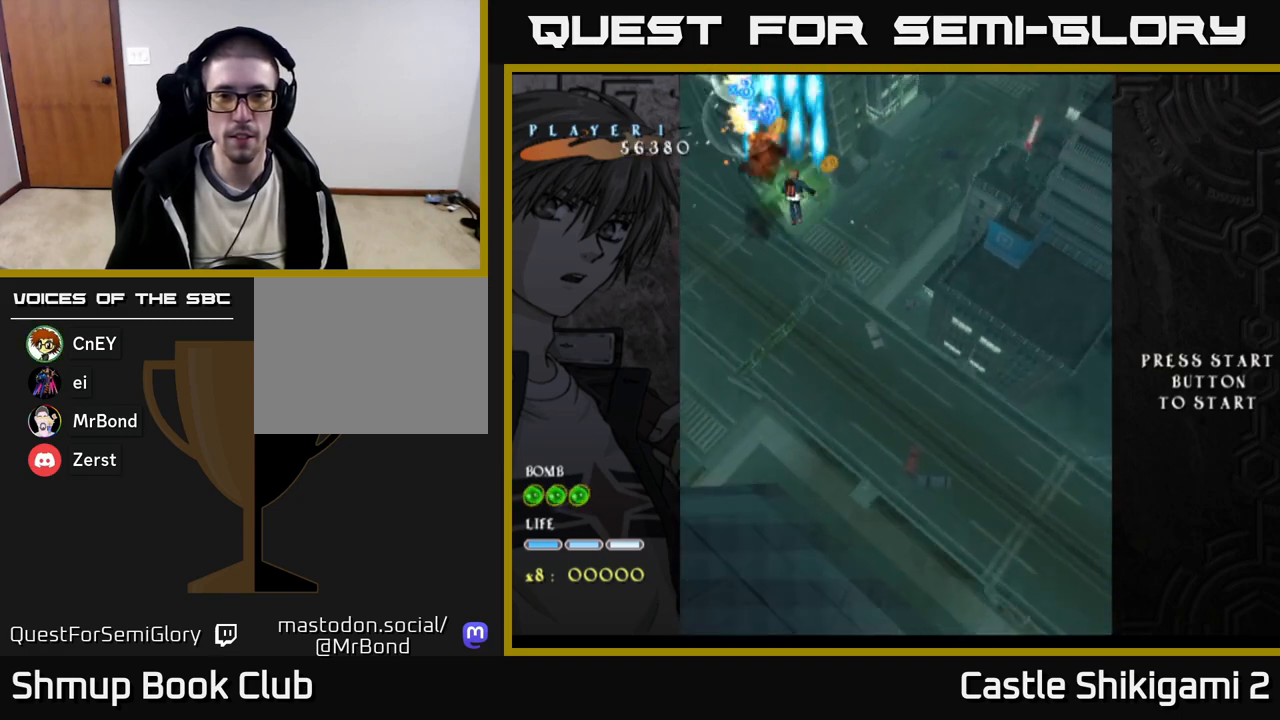
{"buttons": ["B", "DPAD_DOWN", "DPAD_RIGHT"], "right_stick": "center", "events": [[83, "DPAD_RIGHT", "up"], [117, "DPAD_UP", "down"], [133, "DPAD_LEFT", "down"], [150, "DPAD_UP", "up"], [433, "DPAD_LEFT", "up"], [450, "DPAD_DOWN", "down"], [500, "DPAD_RIGHT", "down"]]}
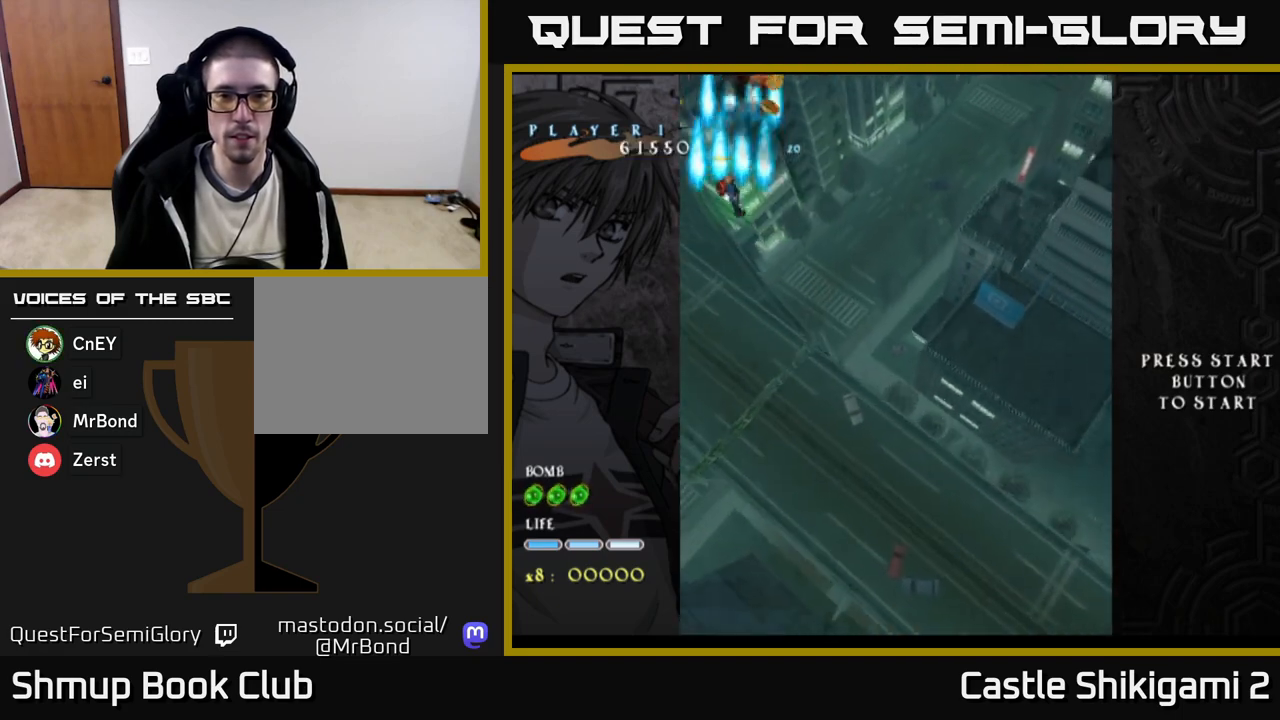
{"buttons": ["B", "DPAD_RIGHT"], "right_stick": "center", "events": [[17, "DPAD_DOWN", "up"], [50, "DPAD_RIGHT", "up"], [83, "DPAD_UP", "down"], [100, "DPAD_LEFT", "down"], [150, "DPAD_UP", "up"], [217, "DPAD_DOWN", "down"], [217, "DPAD_LEFT", "up"], [267, "DPAD_RIGHT", "down"], [283, "DPAD_DOWN", "up"]]}
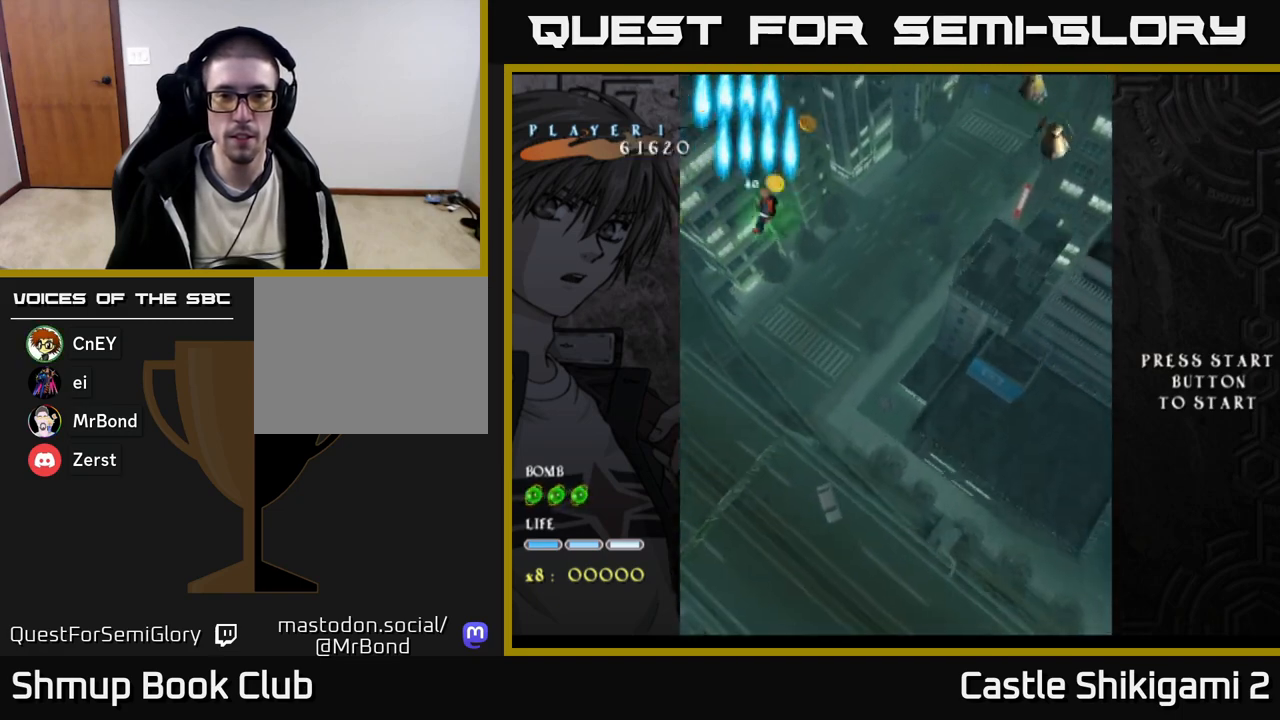
{"buttons": ["B", "DPAD_DOWN"], "right_stick": "center", "events": [[50, "DPAD_RIGHT", "up"], [67, "DPAD_UP", "down"], [133, "DPAD_UP", "up"], [150, "DPAD_RIGHT", "down"], [200, "DPAD_DOWN", "down"], [433, "DPAD_RIGHT", "up"]]}
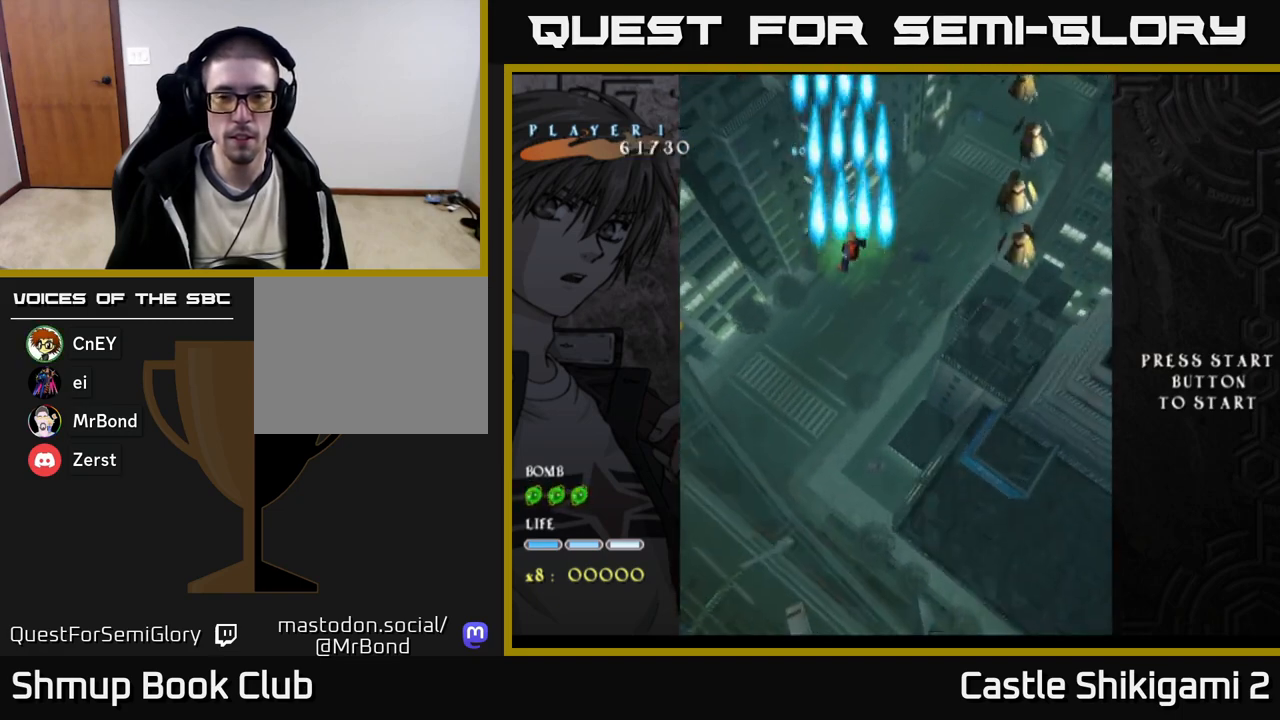
{"buttons": ["B", "DPAD_DOWN", "DPAD_RIGHT"], "right_stick": "center", "events": [[133, "DPAD_RIGHT", "down"]]}
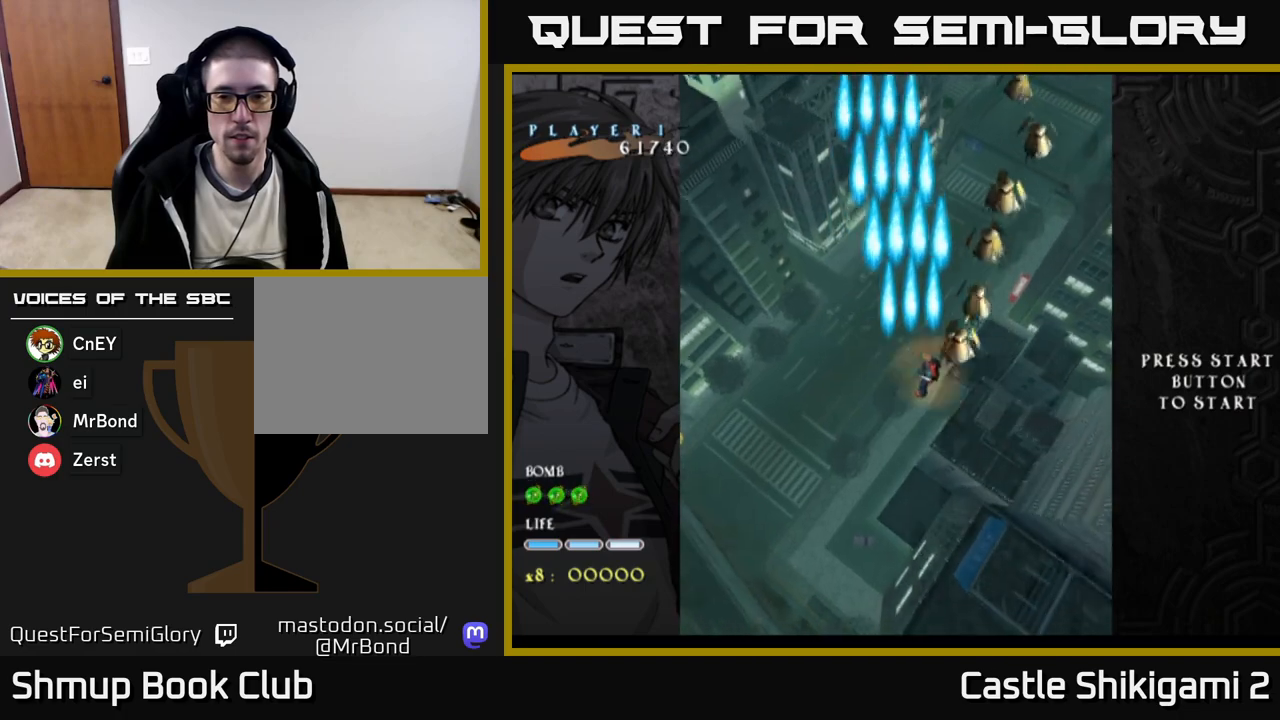
{"buttons": ["B", "DPAD_UP"], "right_stick": "center", "events": [[33, "DPAD_DOWN", "up"], [100, "DPAD_UP", "down"], [433, "DPAD_RIGHT", "up"]]}
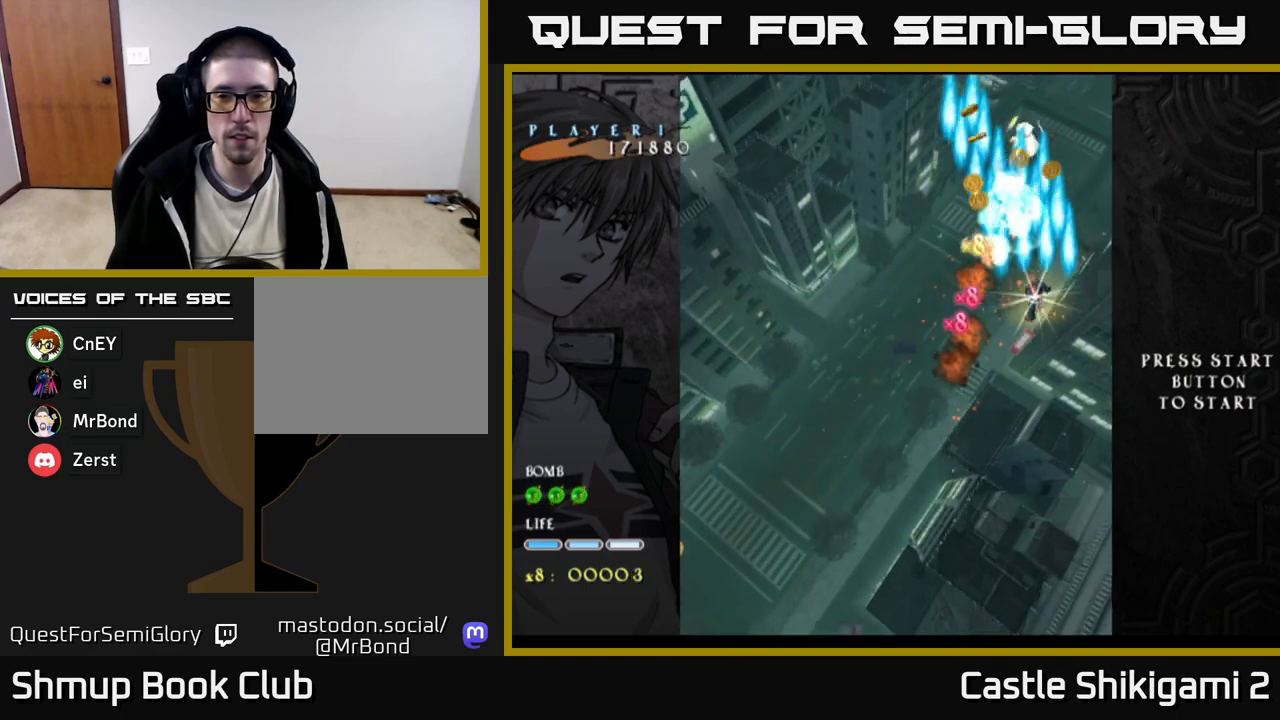
{"buttons": ["B", "DPAD_DOWN"], "right_stick": "center", "events": [[150, "DPAD_LEFT", "down"], [217, "DPAD_UP", "up"], [300, "DPAD_DOWN", "down"], [350, "DPAD_LEFT", "up"]]}
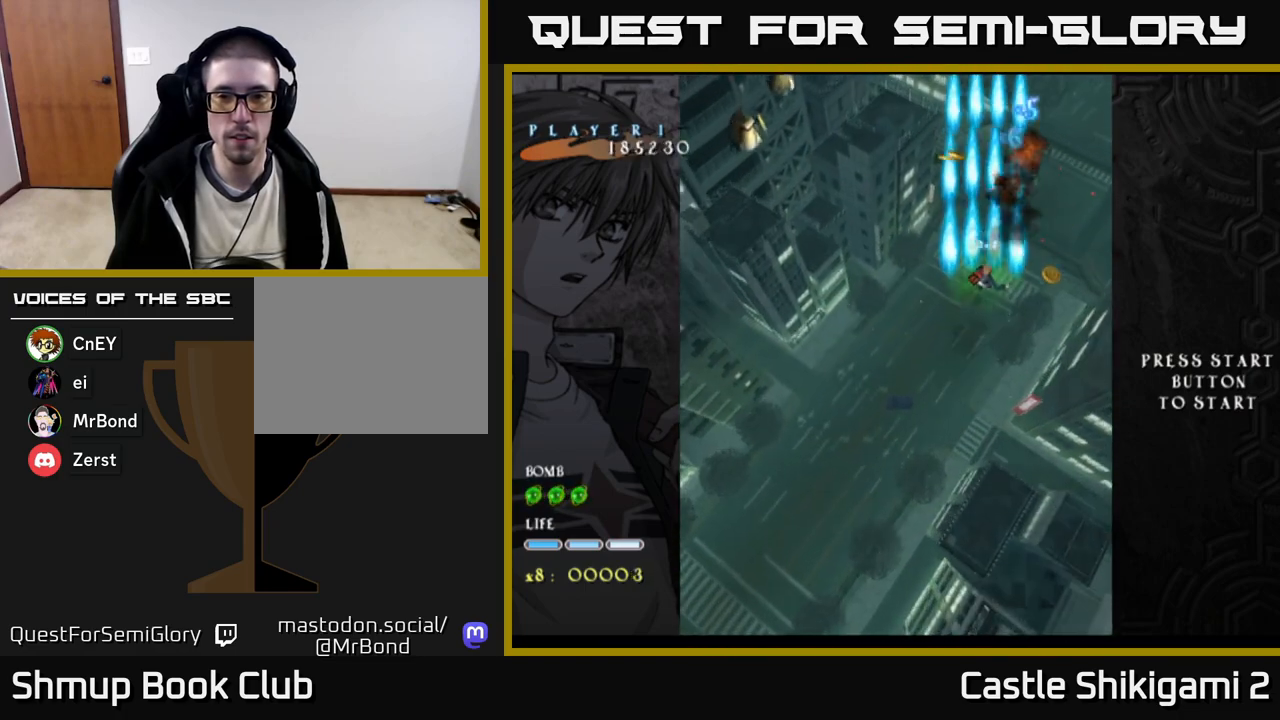
{"buttons": ["B", "DPAD_LEFT"], "right_stick": "center", "events": [[50, "DPAD_RIGHT", "down"], [217, "DPAD_DOWN", "up"], [217, "DPAD_RIGHT", "up"], [250, "DPAD_LEFT", "down"], [250, "DPAD_UP", "down"], [400, "DPAD_UP", "up"]]}
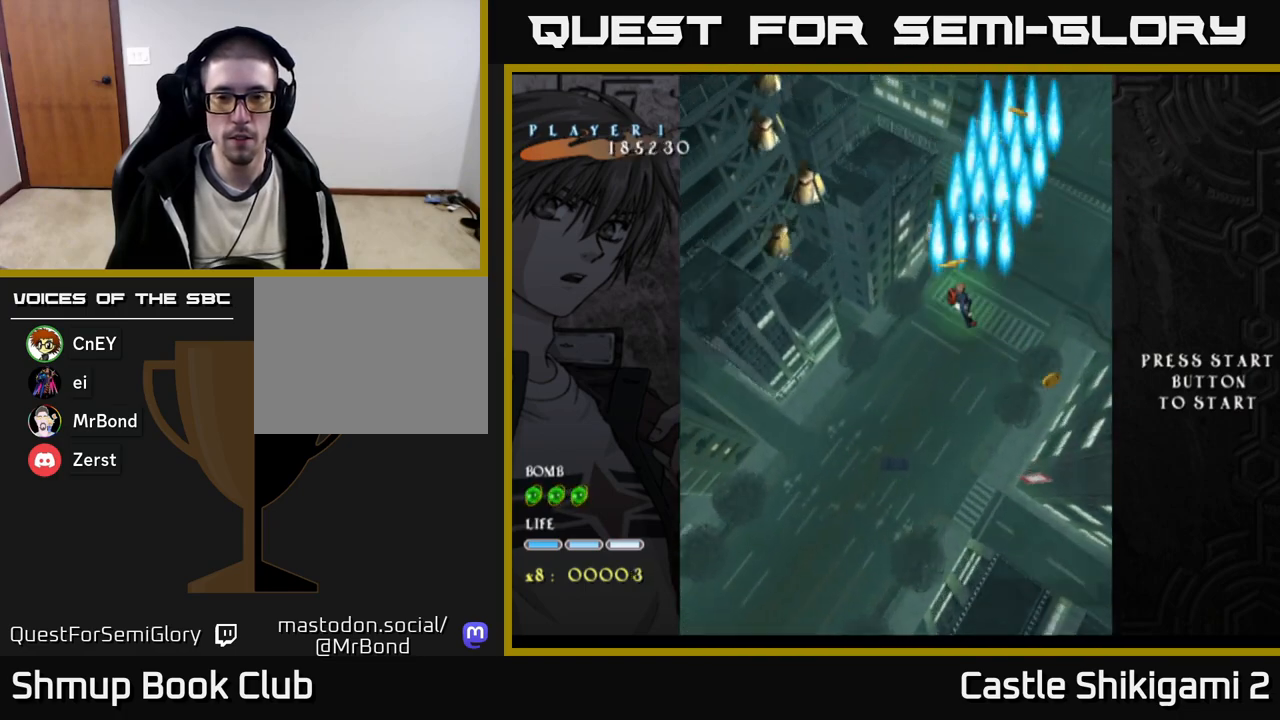
{"buttons": ["B", "DPAD_LEFT"], "right_stick": "center", "events": [[150, "DPAD_DOWN", "down"], [467, "DPAD_DOWN", "up"]]}
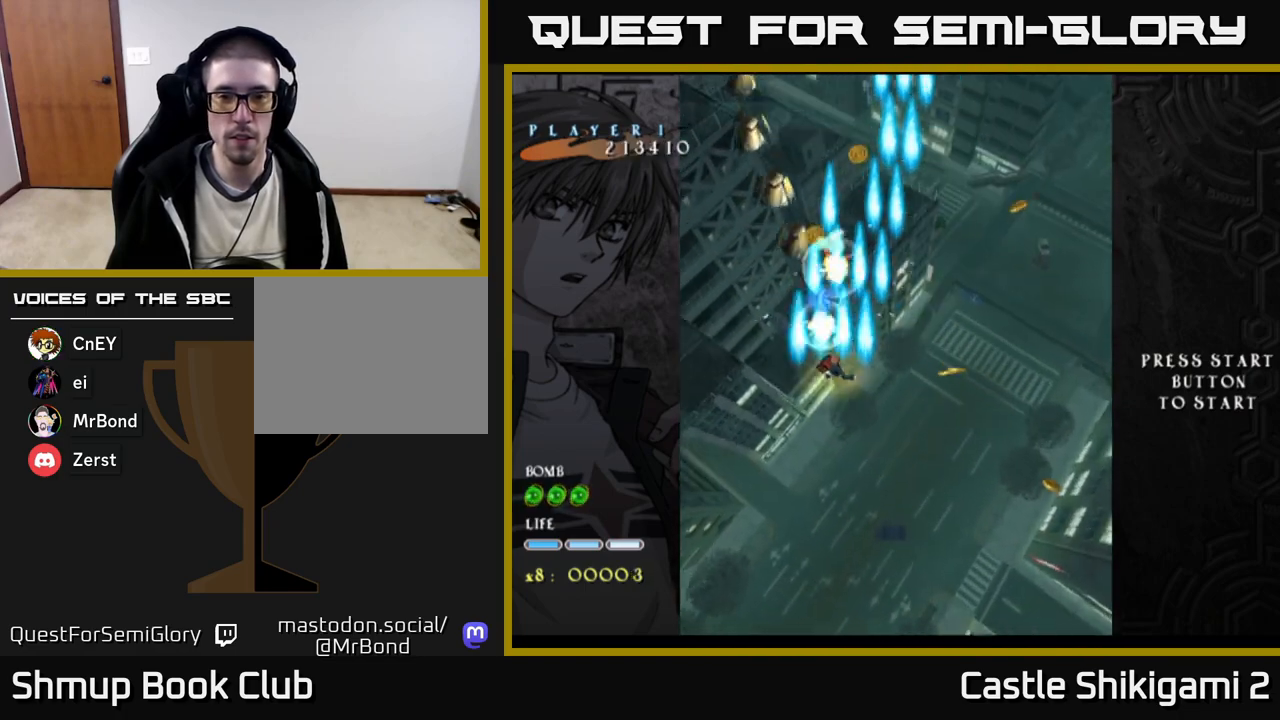
{"buttons": ["B", "DPAD_RIGHT"], "right_stick": "center", "events": [[17, "DPAD_UP", "down"], [300, "DPAD_LEFT", "up"], [417, "DPAD_RIGHT", "down"], [483, "DPAD_UP", "up"]]}
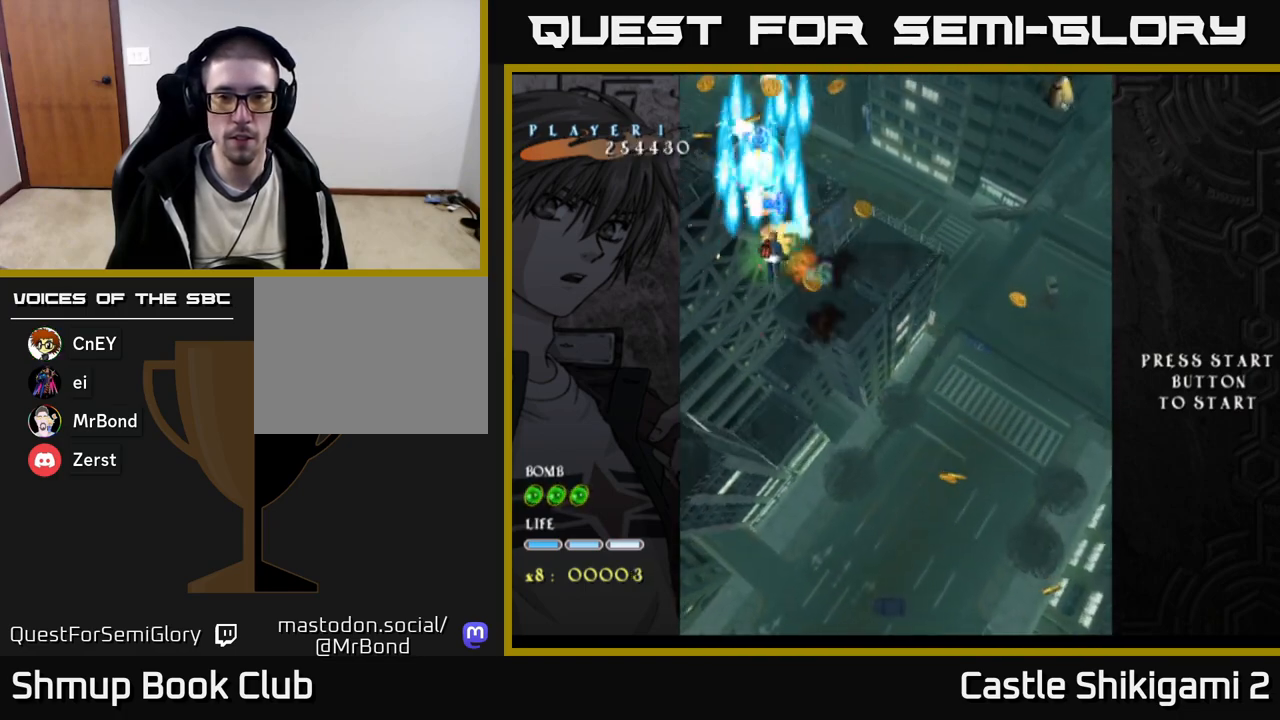
{"buttons": ["B", "DPAD_LEFT"], "right_stick": "center", "events": [[133, "DPAD_DOWN", "down"], [317, "DPAD_DOWN", "up"], [350, "DPAD_RIGHT", "up"], [383, "DPAD_LEFT", "down"]]}
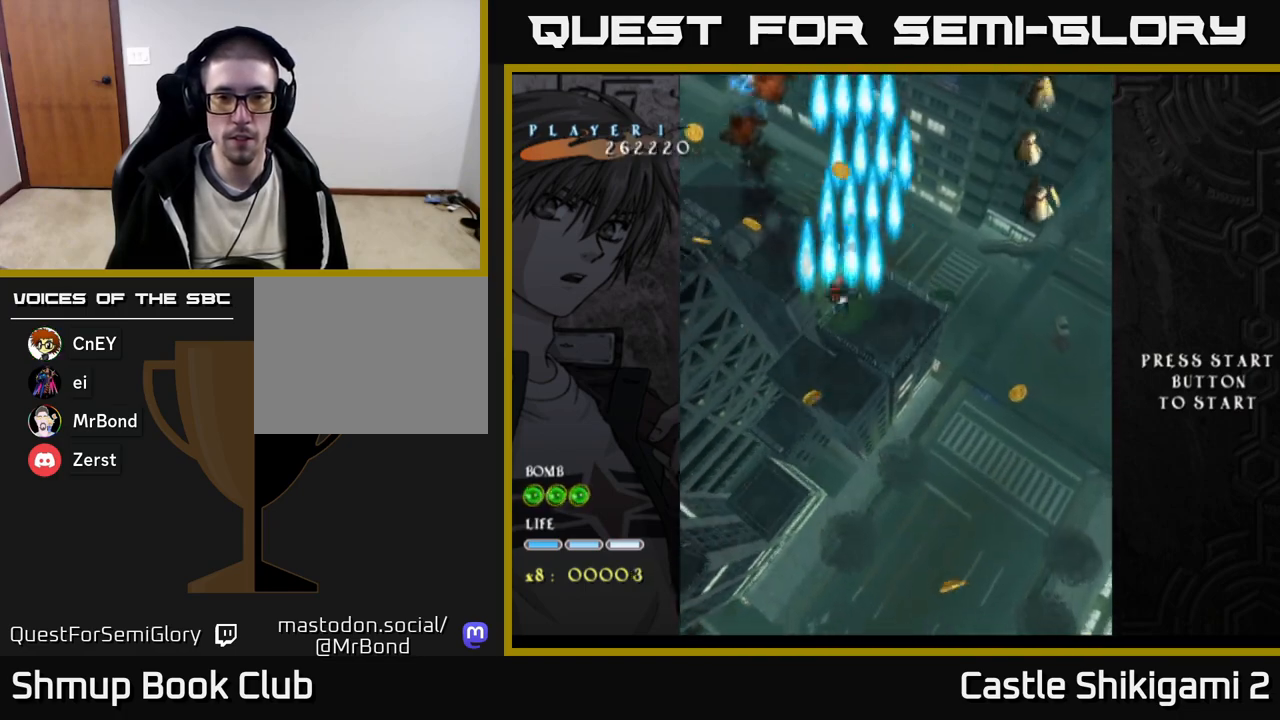
{"buttons": ["B", "DPAD_DOWN", "DPAD_RIGHT"], "right_stick": "center", "events": [[267, "DPAD_UP", "down"], [283, "DPAD_LEFT", "up"], [300, "DPAD_UP", "up"], [317, "DPAD_RIGHT", "down"], [467, "DPAD_DOWN", "down"]]}
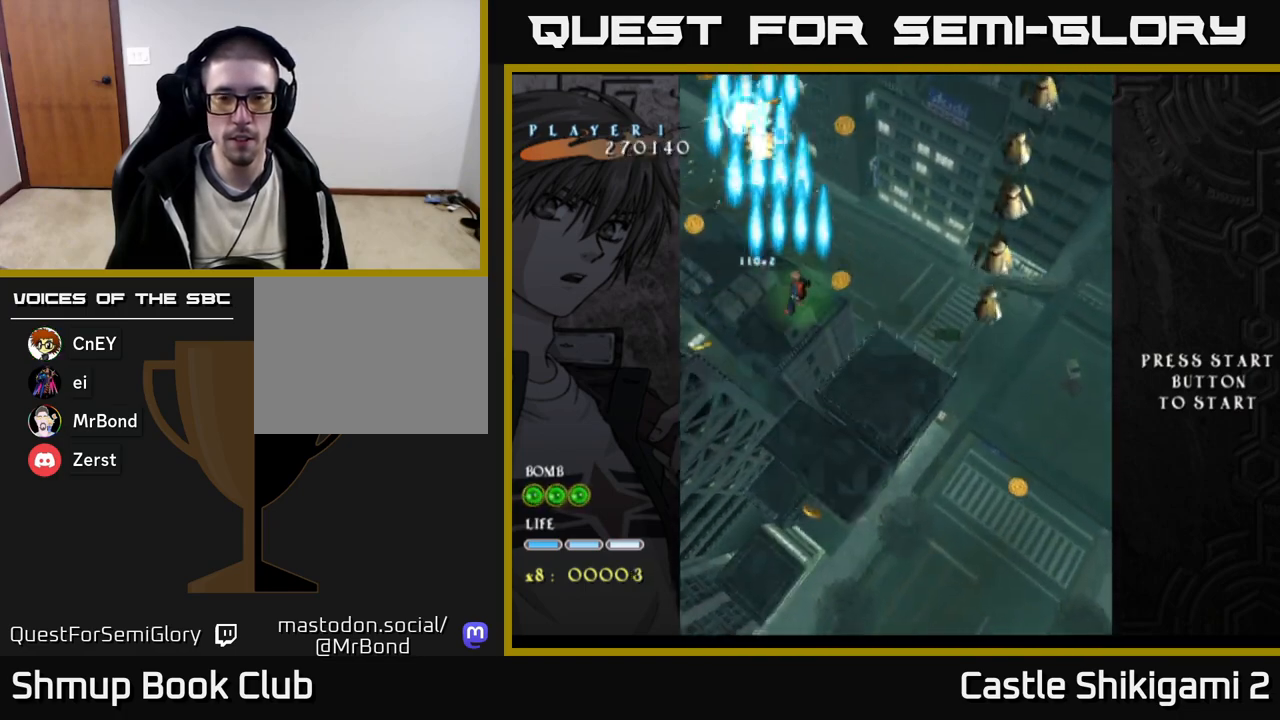
{"buttons": ["B", "DPAD_DOWN"], "right_stick": "center", "events": [[217, "DPAD_RIGHT", "up"]]}
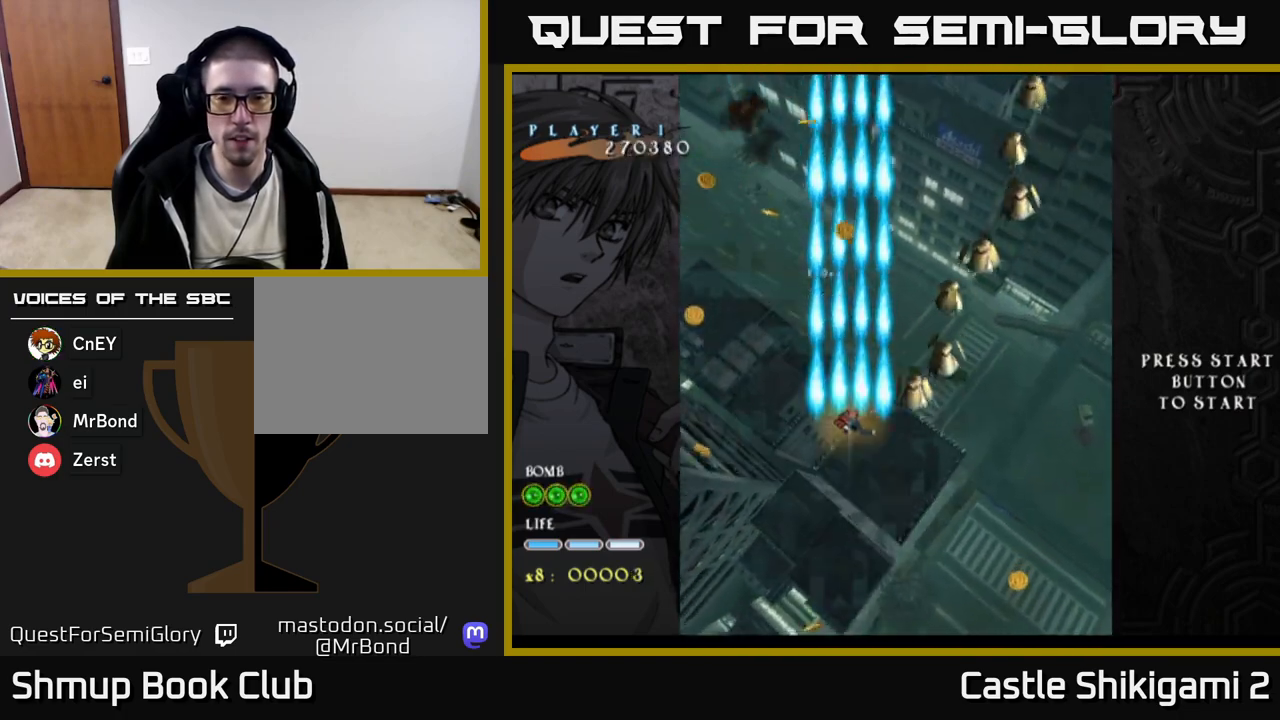
{"buttons": ["B", "DPAD_UP", "DPAD_RIGHT"], "right_stick": "center", "events": [[33, "DPAD_RIGHT", "down"], [167, "DPAD_DOWN", "up"], [267, "DPAD_UP", "down"], [283, "DPAD_RIGHT", "up"], [467, "DPAD_RIGHT", "down"]]}
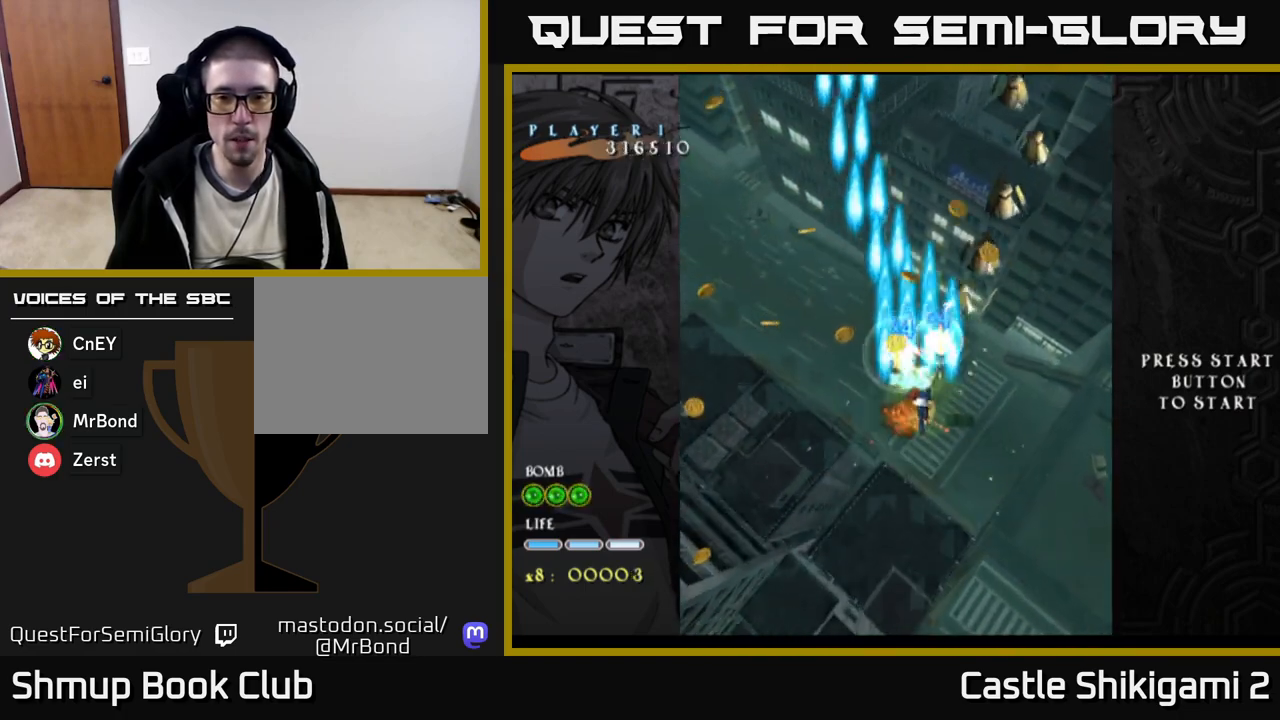
{"buttons": ["B", "DPAD_LEFT"], "right_stick": "center", "events": [[283, "DPAD_UP", "up"], [300, "DPAD_RIGHT", "up"], [367, "DPAD_DOWN", "down"], [417, "DPAD_LEFT", "down"], [500, "DPAD_DOWN", "up"]]}
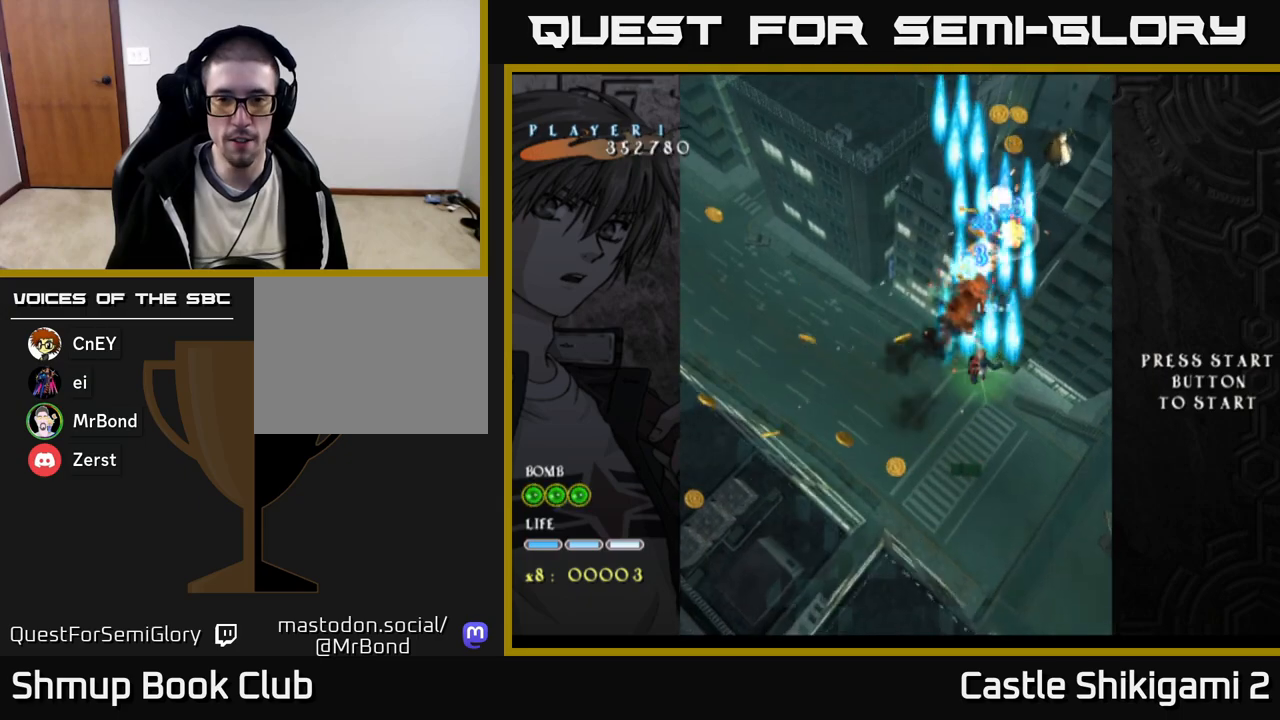
{"buttons": ["B", "DPAD_RIGHT"], "right_stick": "center", "events": [[50, "DPAD_UP", "down"], [100, "DPAD_LEFT", "up"], [117, "DPAD_UP", "up"], [133, "DPAD_RIGHT", "down"], [300, "DPAD_RIGHT", "up"], [317, "DPAD_UP", "down"], [333, "DPAD_LEFT", "down"], [467, "DPAD_LEFT", "up"], [483, "DPAD_RIGHT", "down"], [483, "DPAD_UP", "up"]]}
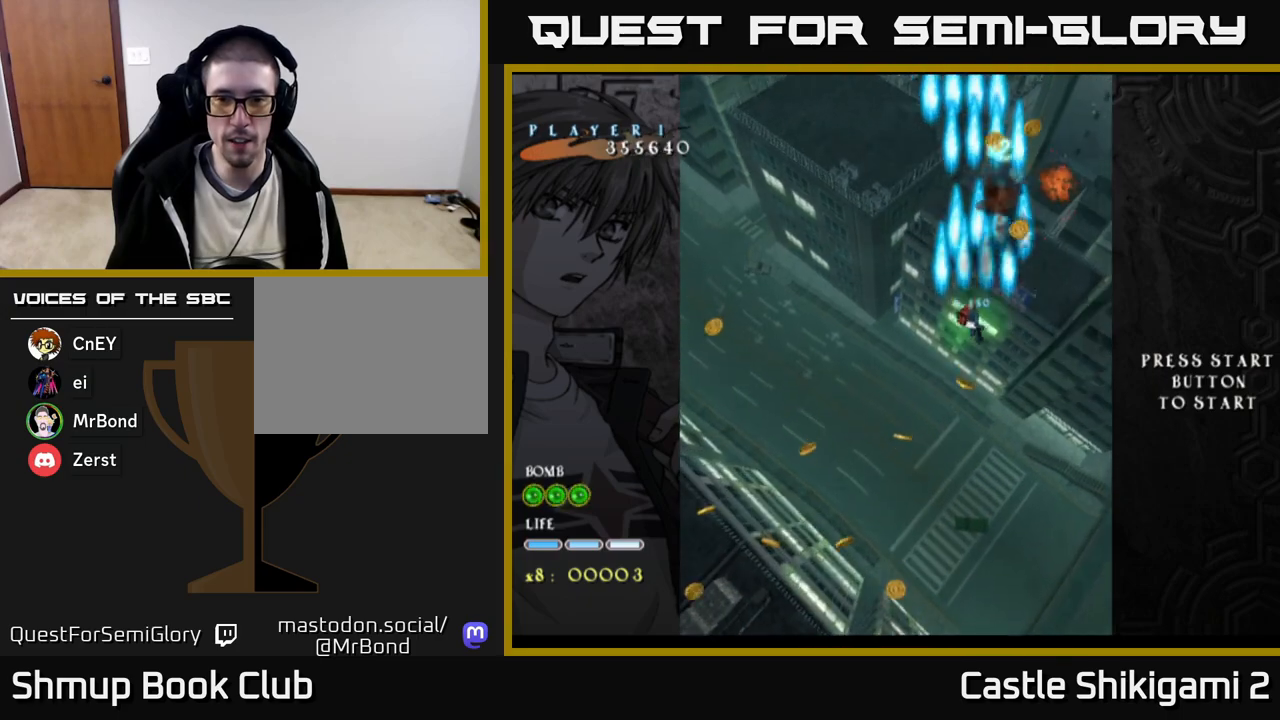
{"buttons": ["B"], "right_stick": "center", "events": [[100, "DPAD_RIGHT", "up"], [100, "DPAD_UP", "down"], [250, "DPAD_UP", "up"], [267, "DPAD_RIGHT", "down"], [333, "DPAD_RIGHT", "up"], [350, "DPAD_UP", "down"], [367, "DPAD_LEFT", "down"], [417, "DPAD_UP", "up"], [500, "DPAD_LEFT", "up"]]}
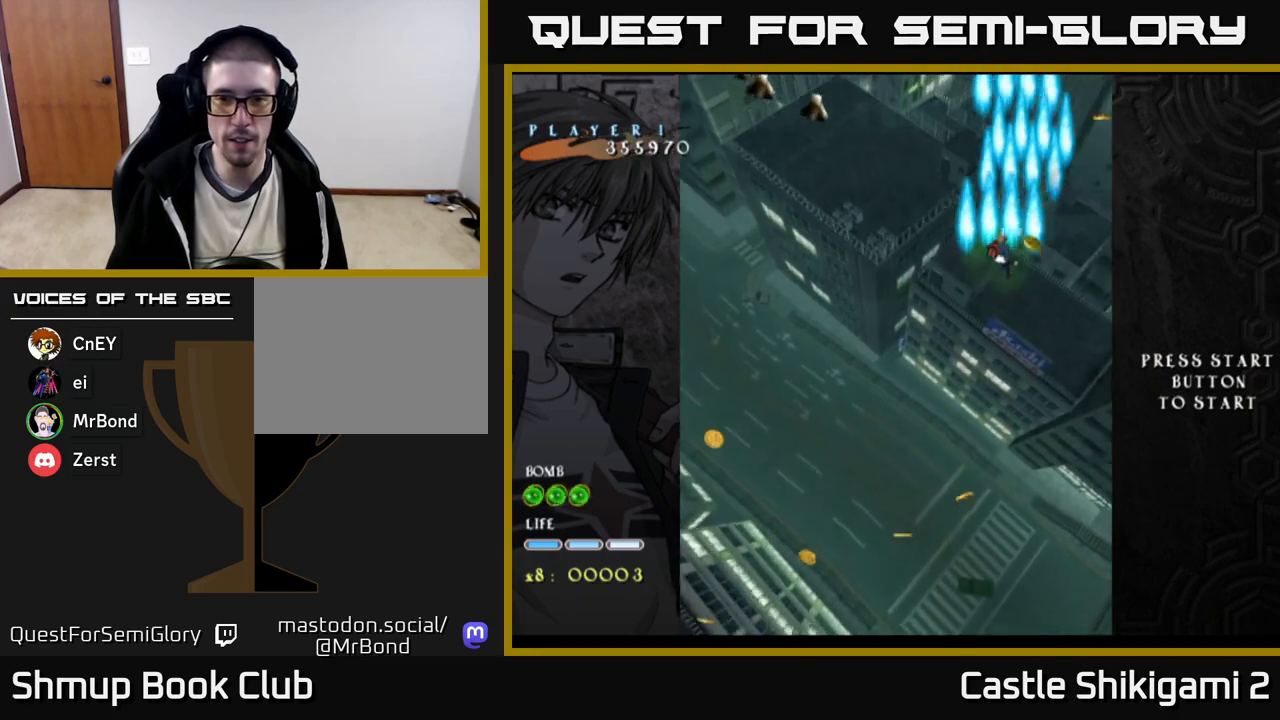
{"buttons": ["B", "DPAD_UP"], "right_stick": "center", "events": [[17, "DPAD_DOWN", "down"], [33, "DPAD_RIGHT", "down"], [50, "DPAD_DOWN", "up"], [183, "DPAD_DOWN", "down"], [200, "DPAD_RIGHT", "up"], [317, "DPAD_DOWN", "up"], [317, "DPAD_RIGHT", "down"], [367, "DPAD_UP", "down"], [400, "DPAD_RIGHT", "up"]]}
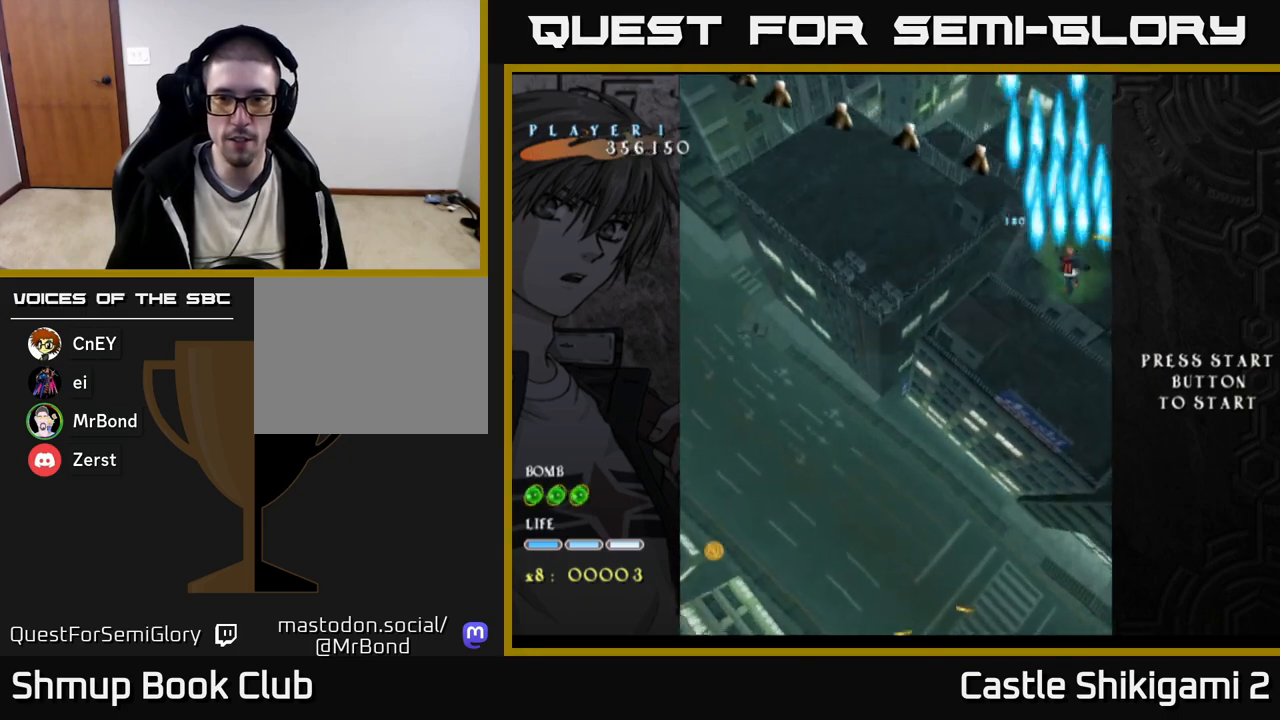
{"buttons": ["B", "DPAD_LEFT"], "right_stick": "center", "events": [[67, "DPAD_UP", "up"], [100, "DPAD_LEFT", "down"]]}
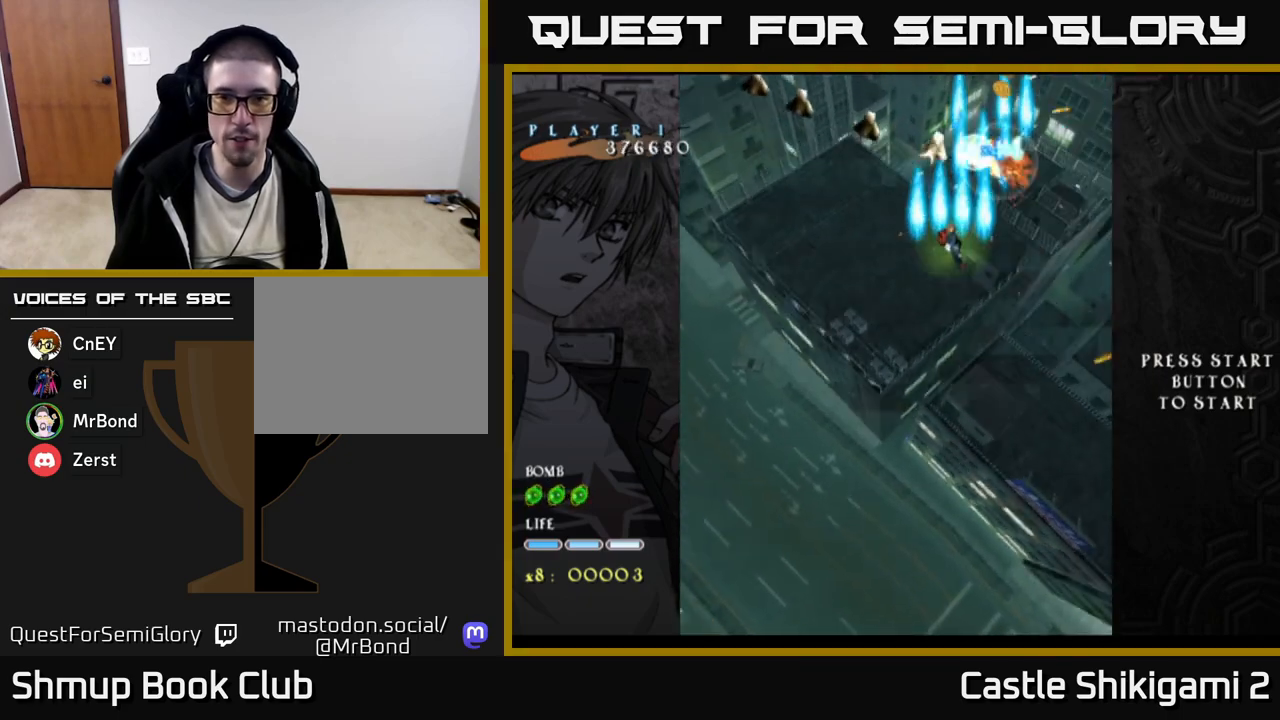
{"buttons": ["B", "DPAD_LEFT"], "right_stick": "center", "events": [[83, "DPAD_UP", "down"], [300, "DPAD_UP", "up"]]}
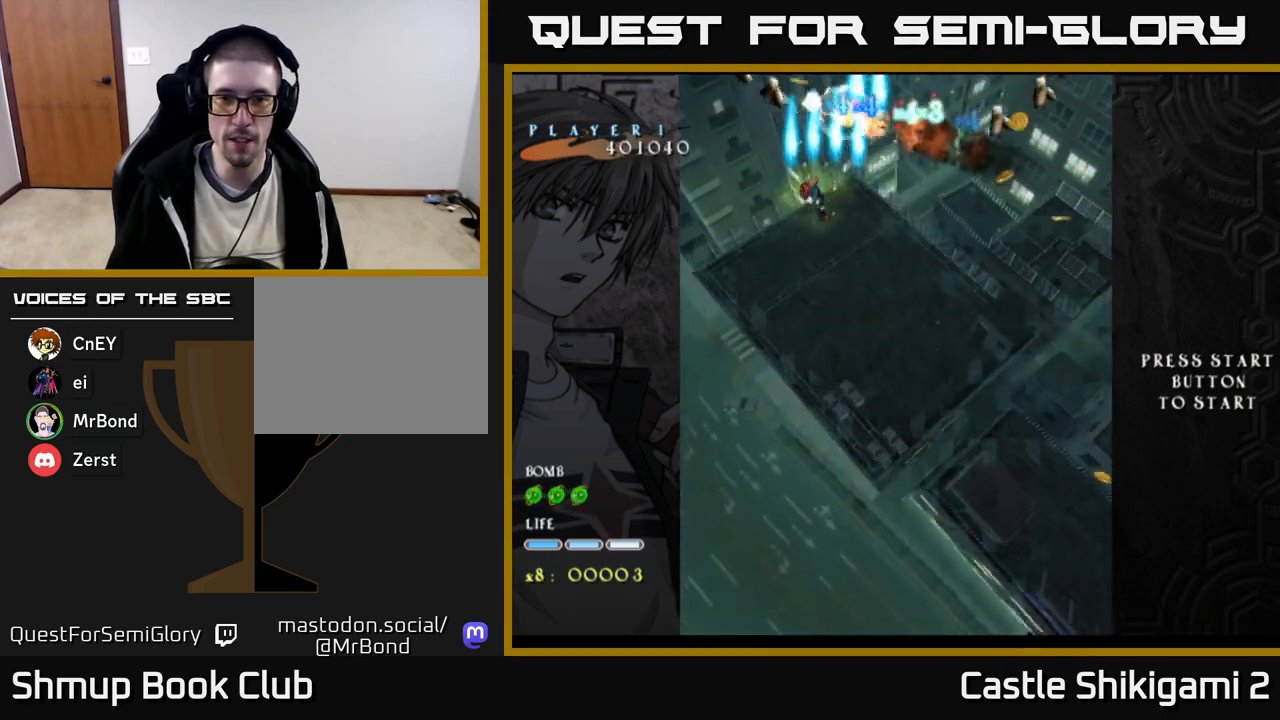
{"buttons": ["B", "DPAD_RIGHT"], "right_stick": "center", "events": [[17, "DPAD_LEFT", "up"], [67, "DPAD_RIGHT", "down"], [183, "DPAD_DOWN", "down"], [317, "DPAD_DOWN", "up"]]}
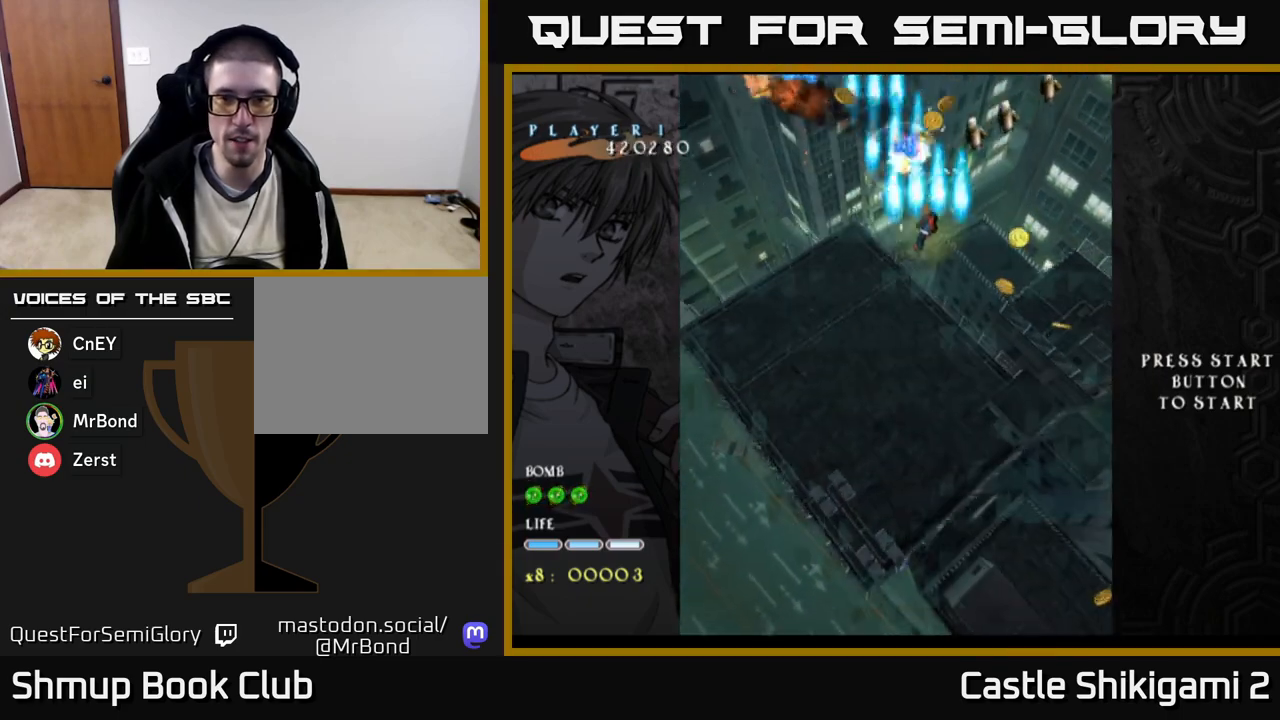
{"buttons": ["B", "DPAD_LEFT"], "right_stick": "center", "events": [[283, "DPAD_RIGHT", "up"], [333, "DPAD_LEFT", "down"]]}
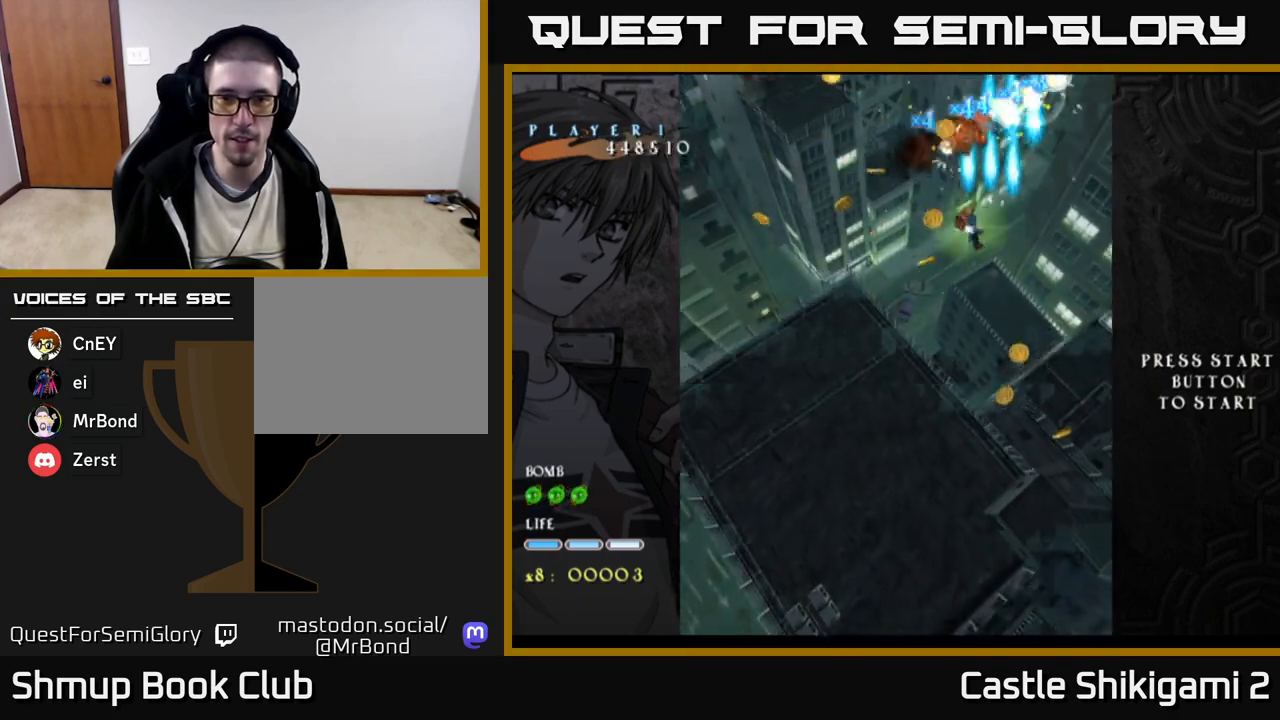
{"buttons": ["B", "DPAD_LEFT"], "right_stick": "center", "events": [[283, "DPAD_LEFT", "up"], [317, "DPAD_RIGHT", "down"], [433, "DPAD_RIGHT", "up"], [483, "DPAD_LEFT", "down"]]}